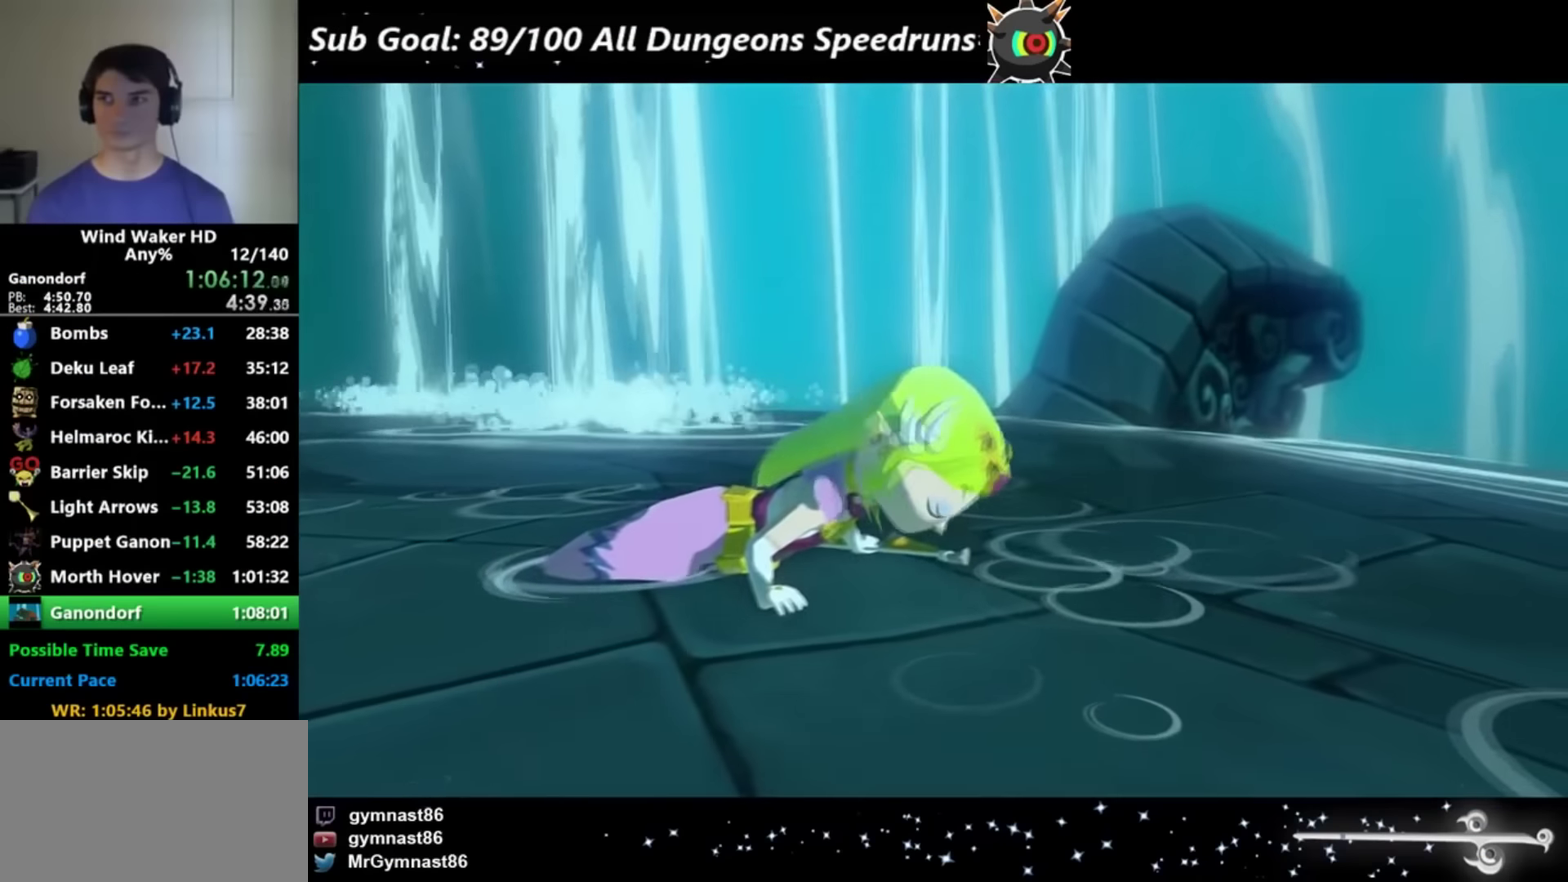
Gameplay with a controller (Nintendo layout); each line is a JSON object with the inputs held at the frame after it. "events" lists button and stick changes between this image and that frame as [ms after this image, input, new state], when the widget could be followed in between. Not read: L3 R3.
{"buttons": ["A"], "events": [[468, "A", "down"]]}
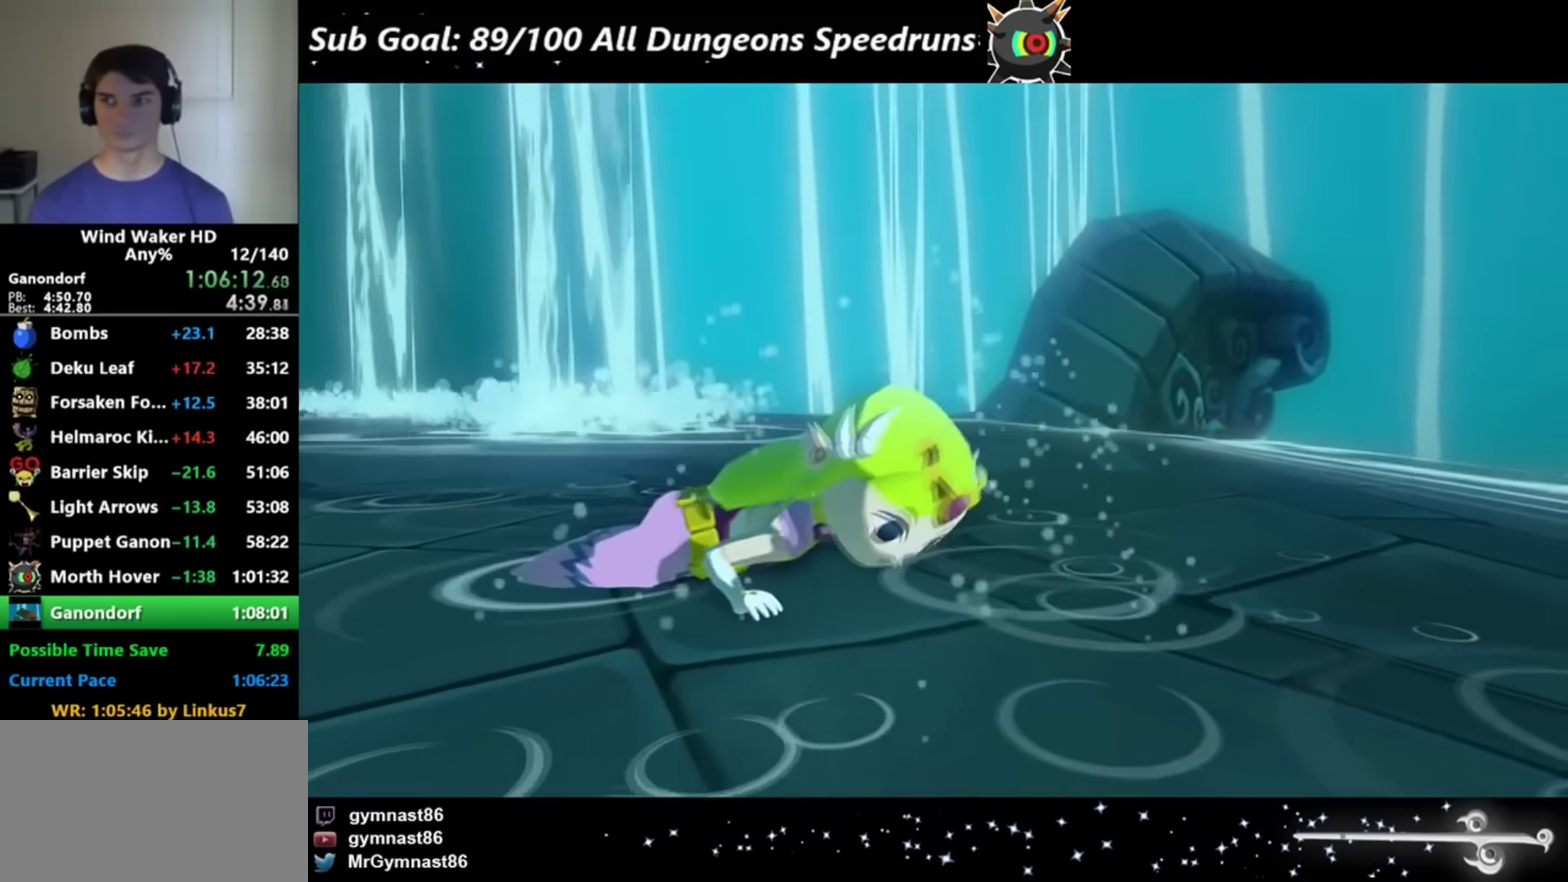
{"buttons": [], "events": [[500, "A", "up"]]}
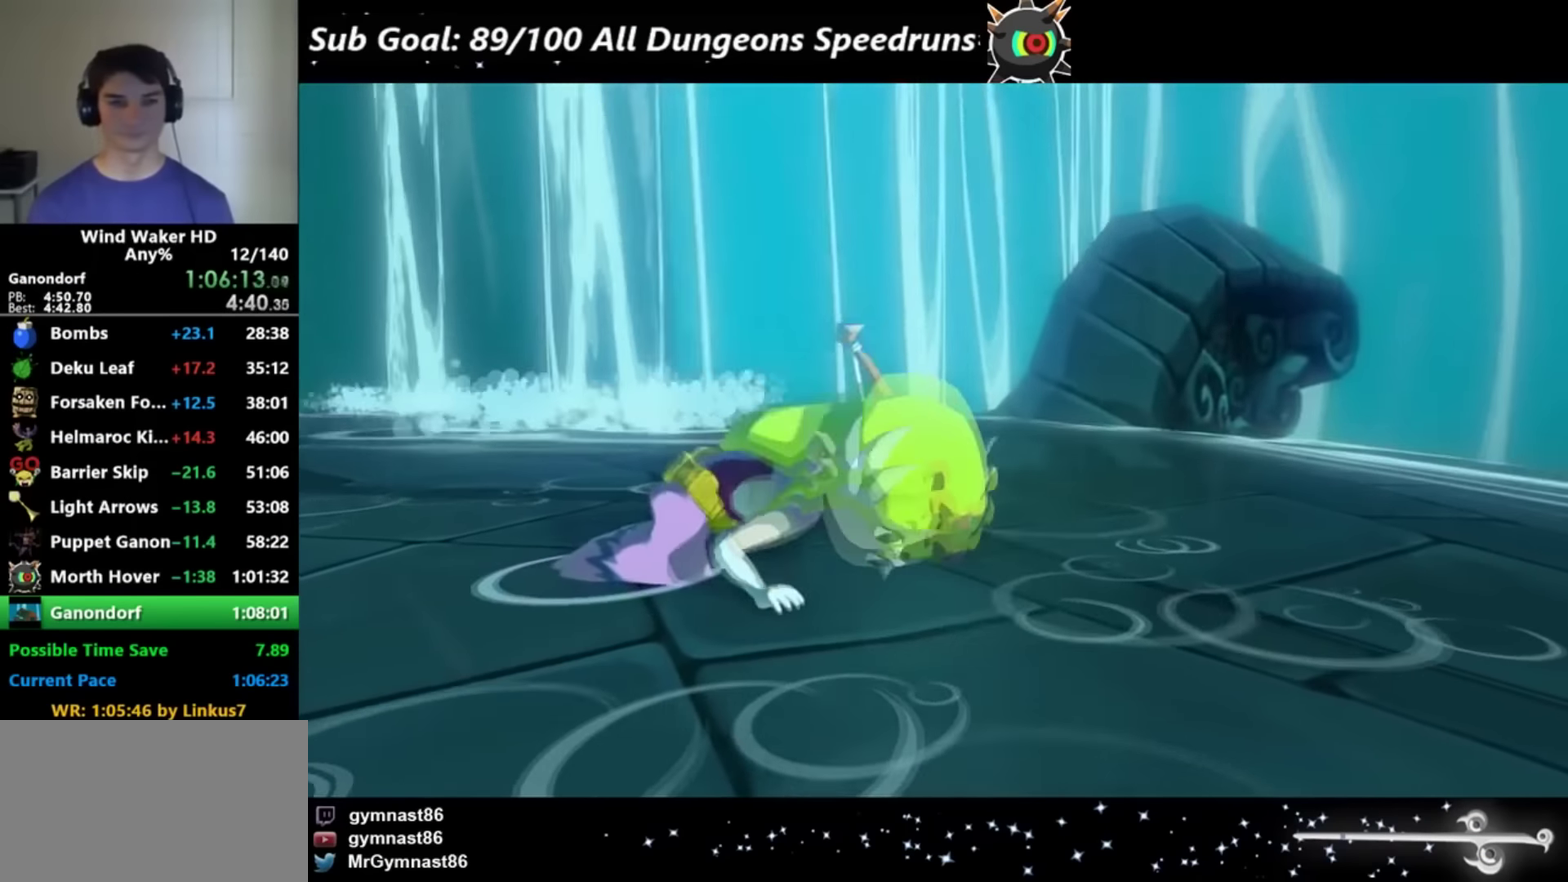
{"buttons": ["A"], "events": [[67, "A", "down"], [134, "A", "up"], [201, "A", "down"], [267, "A", "up"], [334, "A", "down"], [401, "A", "up"], [468, "A", "down"]]}
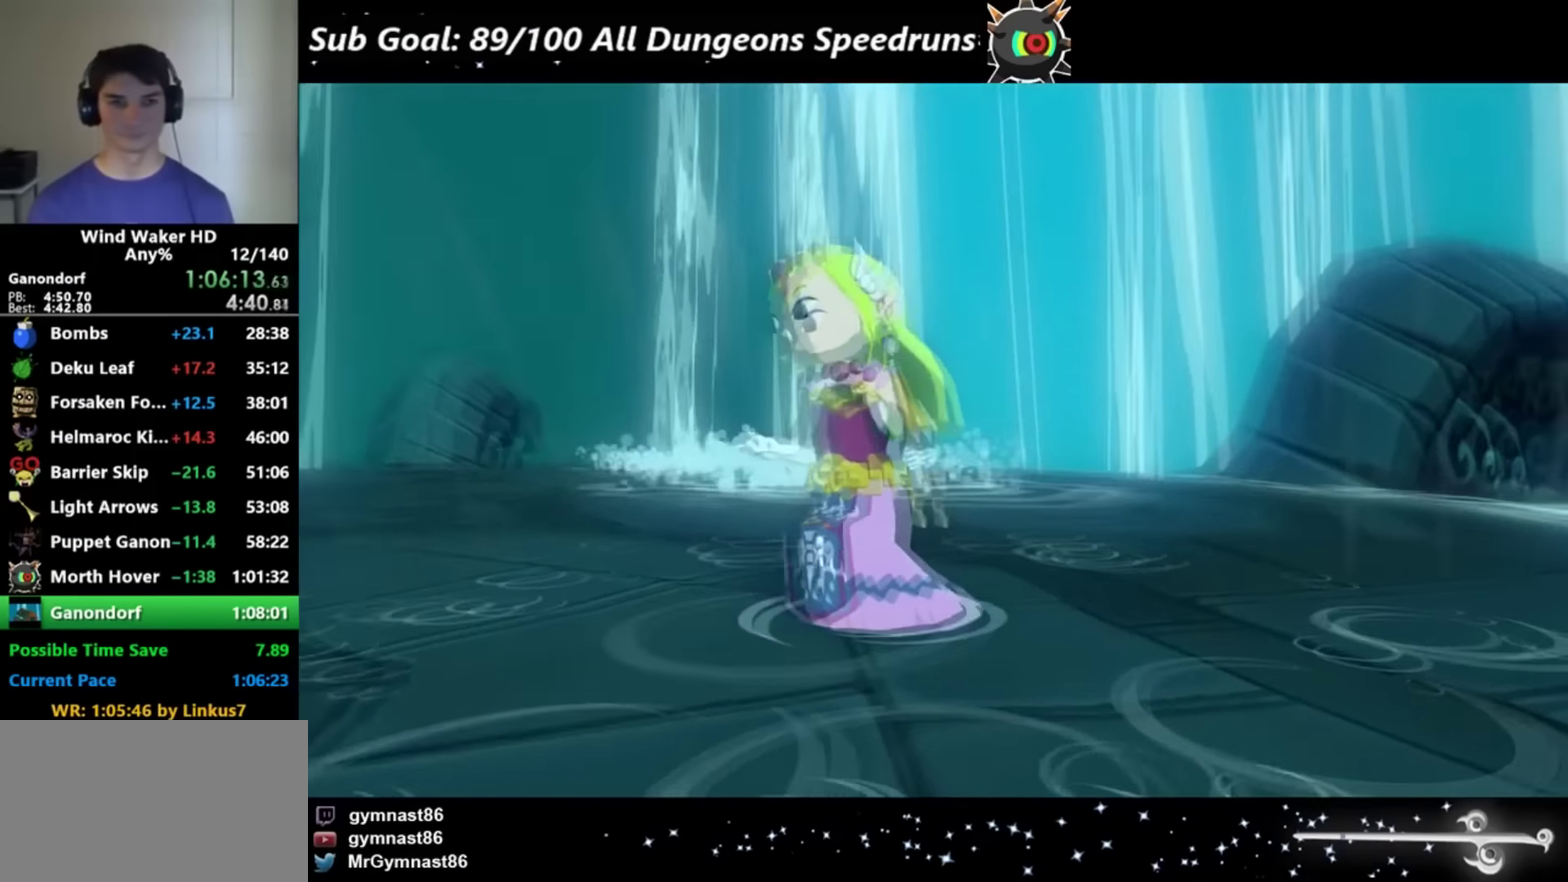
{"buttons": ["A"], "events": [[33, "A", "up"], [200, "A", "down"], [267, "A", "up"], [334, "A", "down"]]}
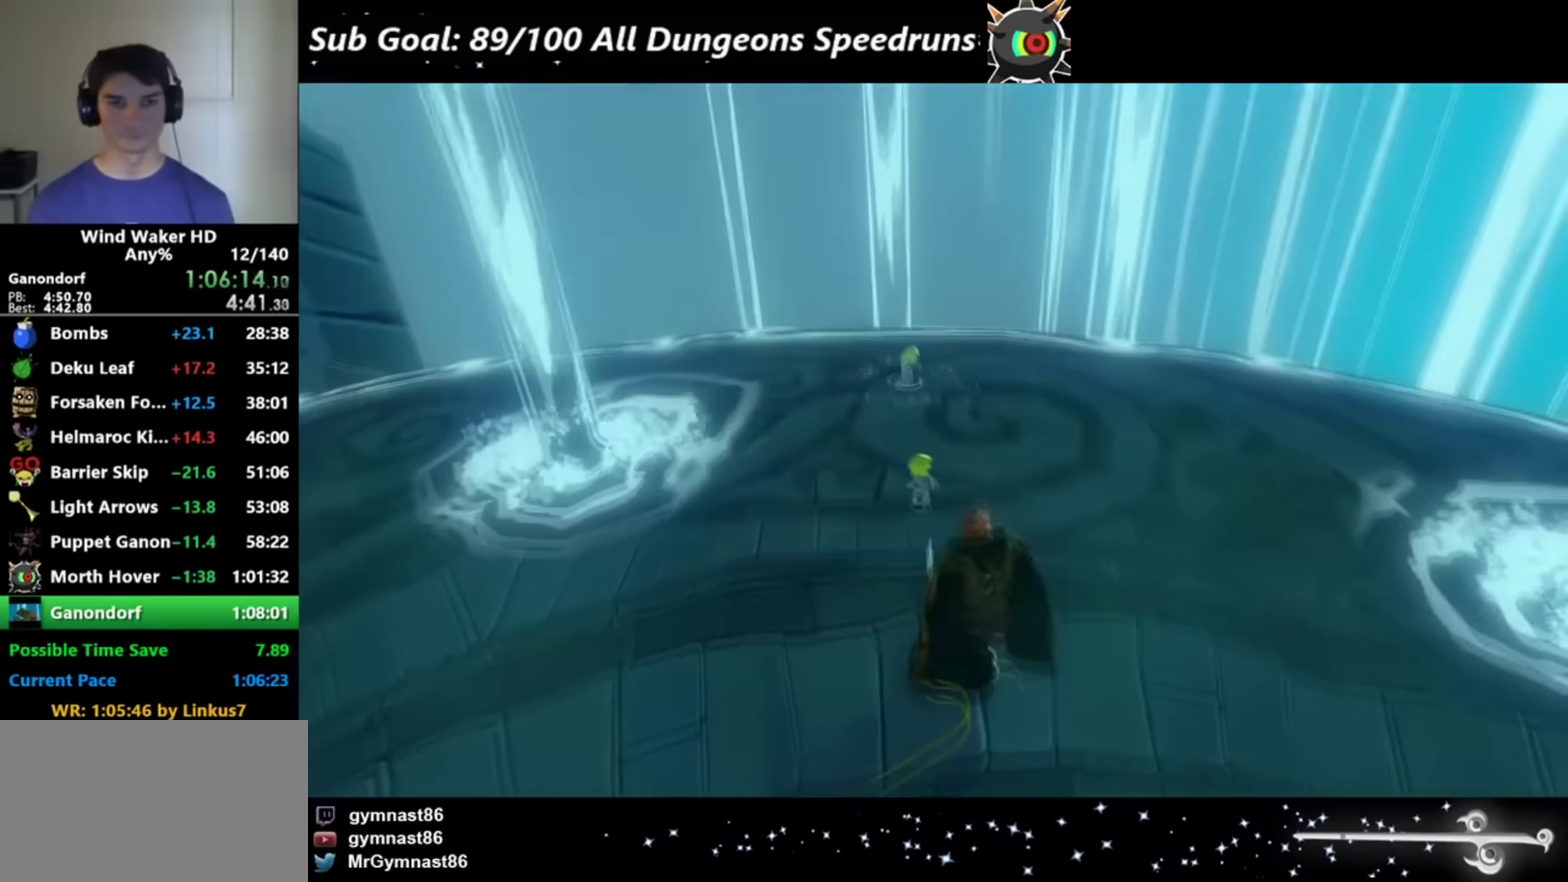
{"buttons": [], "events": [[134, "A", "up"]]}
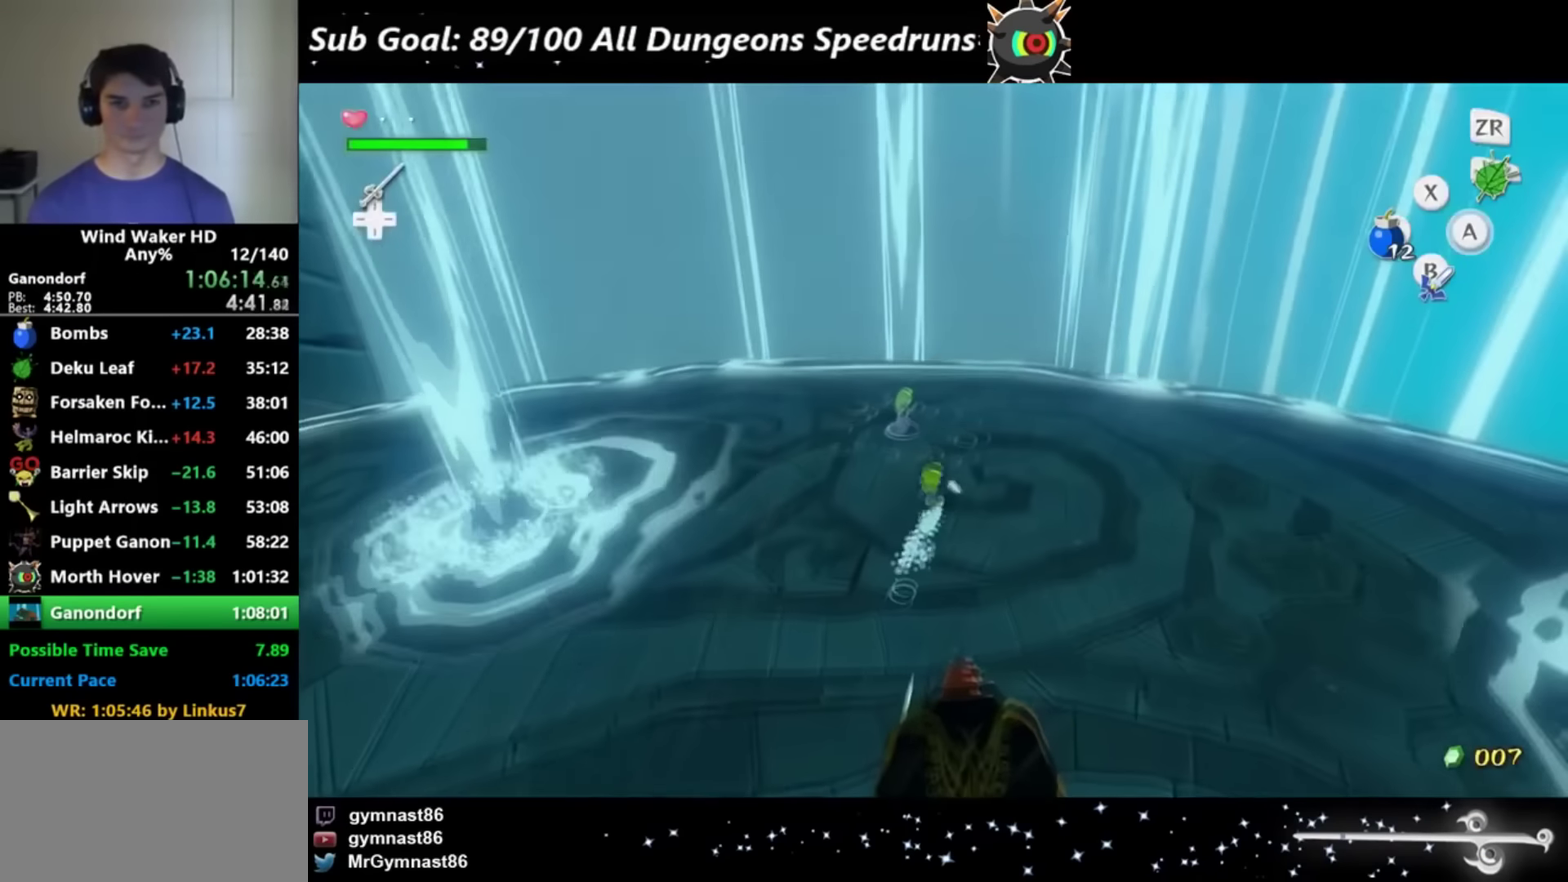
{"buttons": ["B"], "events": [[367, "A", "down"], [467, "A", "up"], [467, "B", "down"]]}